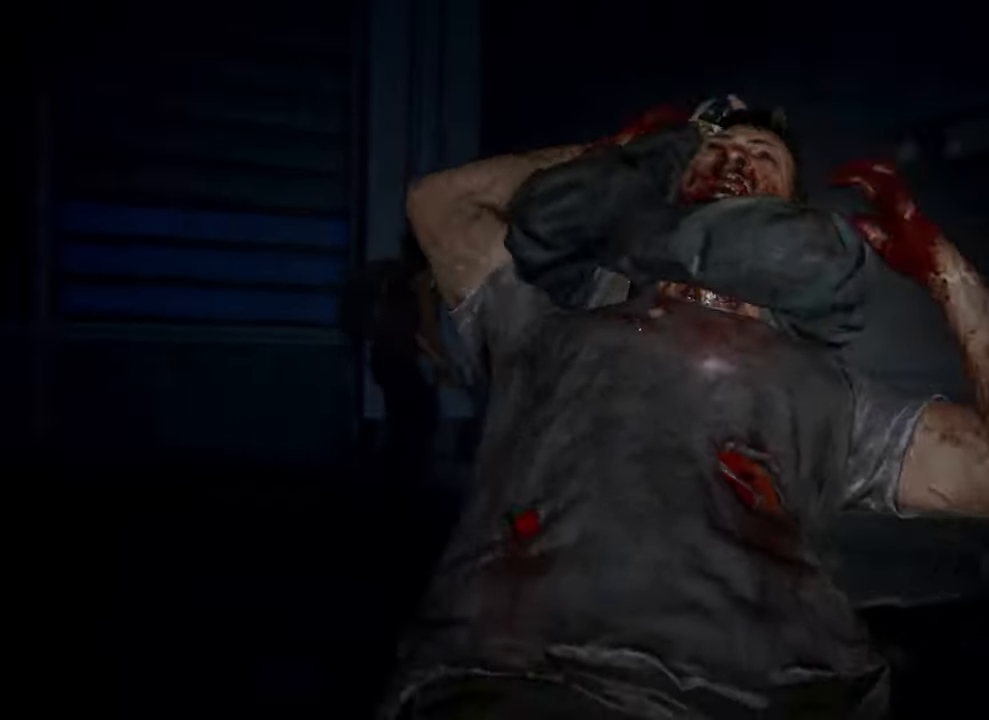
Gameplay with a controller (PlayStation layout); each line is a JSON object with the inputs held at the frame after it. "events" lists button and stick changes between this image and that frame as [ms after this image, input, new state], when the widget could be followed in between.
{"buttons": [], "left_stick": "down-left", "right_stick": "center", "events": [[400, "right_stick", "center"]]}
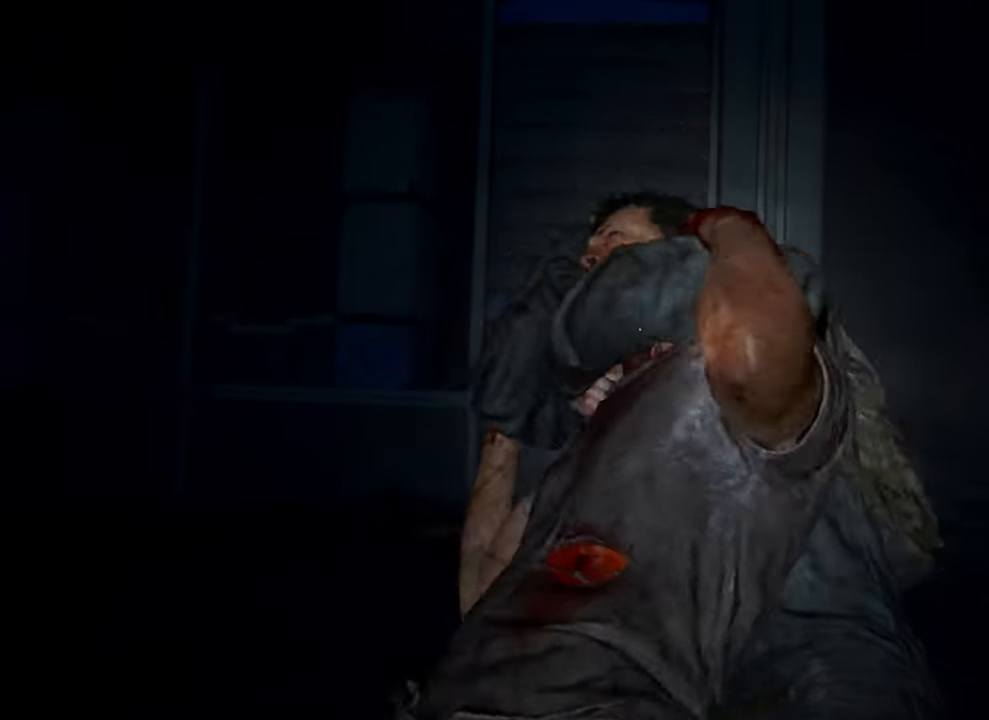
{"buttons": [], "left_stick": "center", "right_stick": "center", "events": [[267, "left_stick", "center"]]}
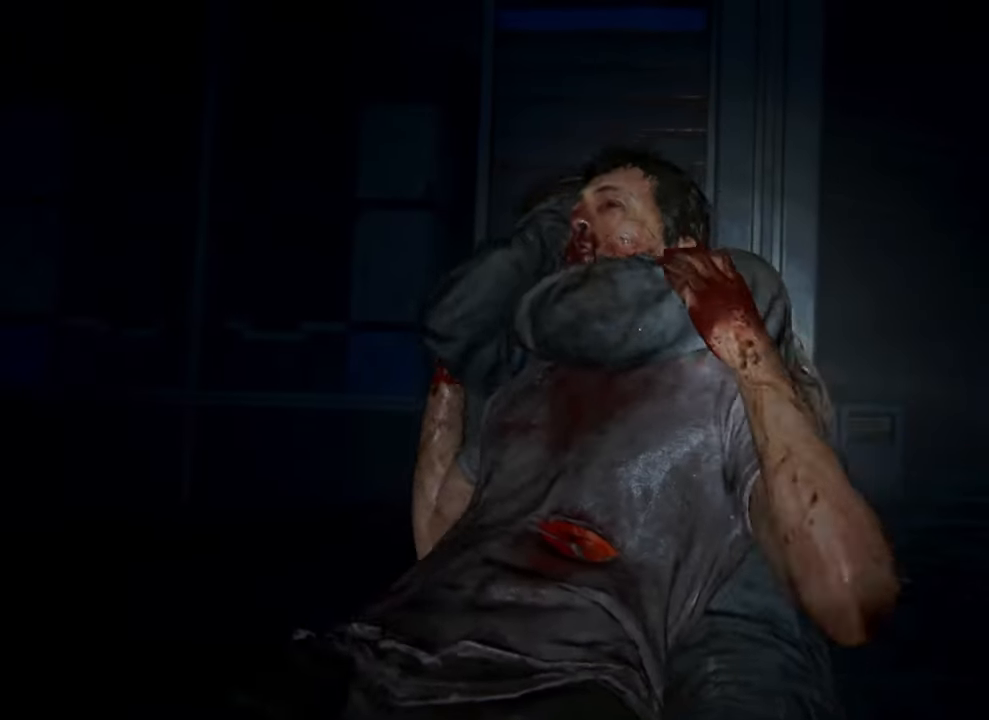
{"buttons": [], "left_stick": "center", "right_stick": "center", "events": []}
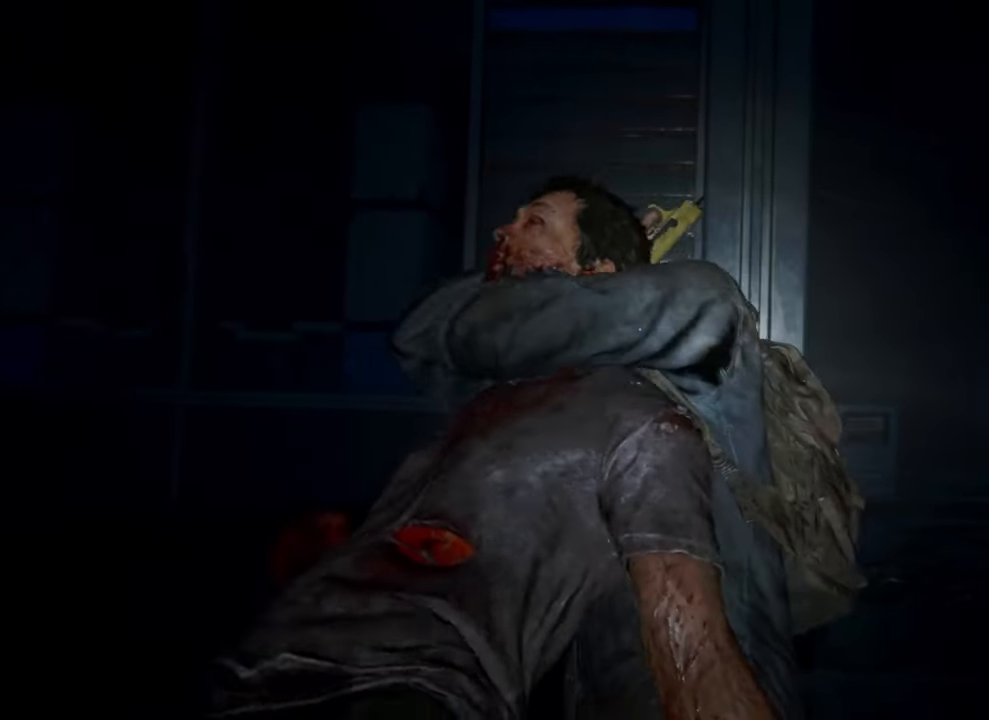
{"buttons": [], "left_stick": "center", "right_stick": "center", "events": []}
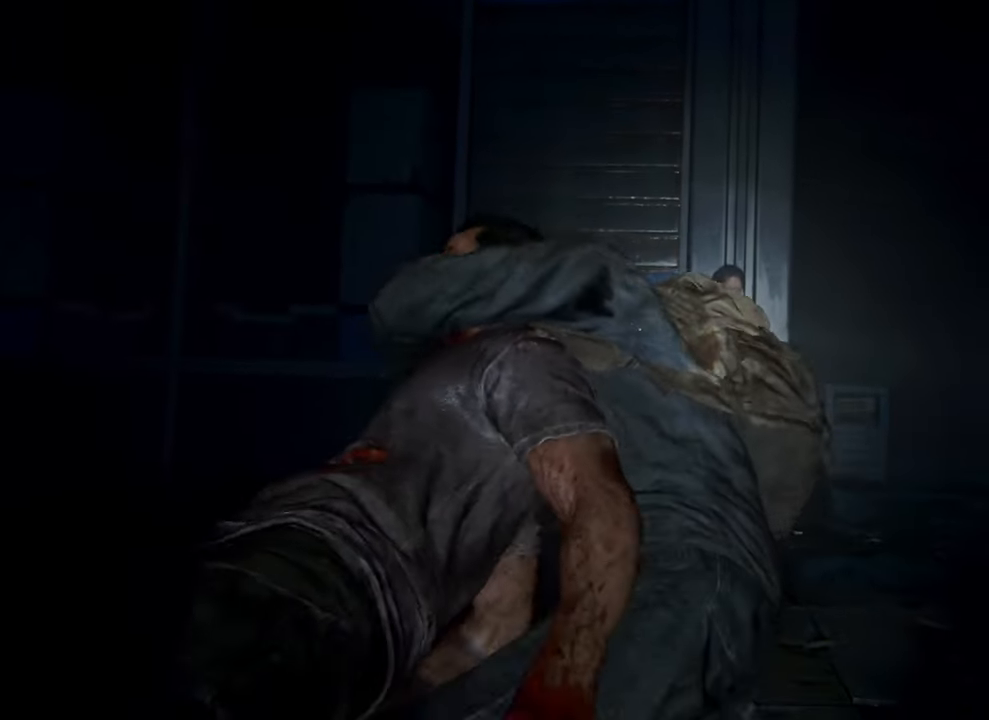
{"buttons": [], "left_stick": "down-left", "right_stick": "center", "events": [[333, "left_stick", "down-left"]]}
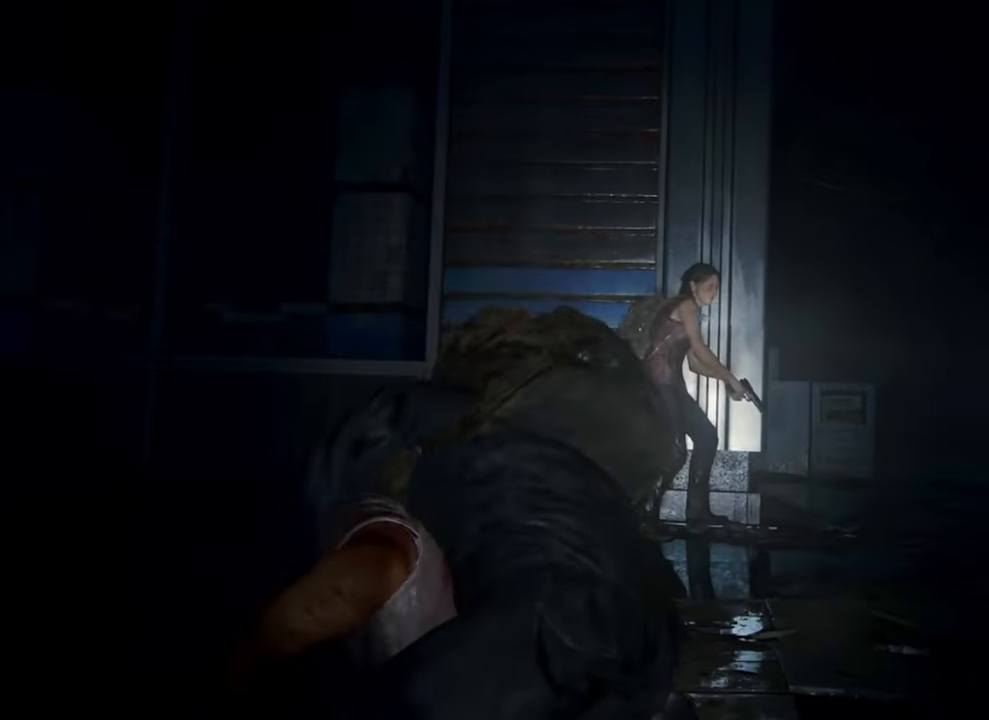
{"buttons": [], "left_stick": "left", "right_stick": "center", "events": [[233, "left_stick", "center"], [500, "left_stick", "left"]]}
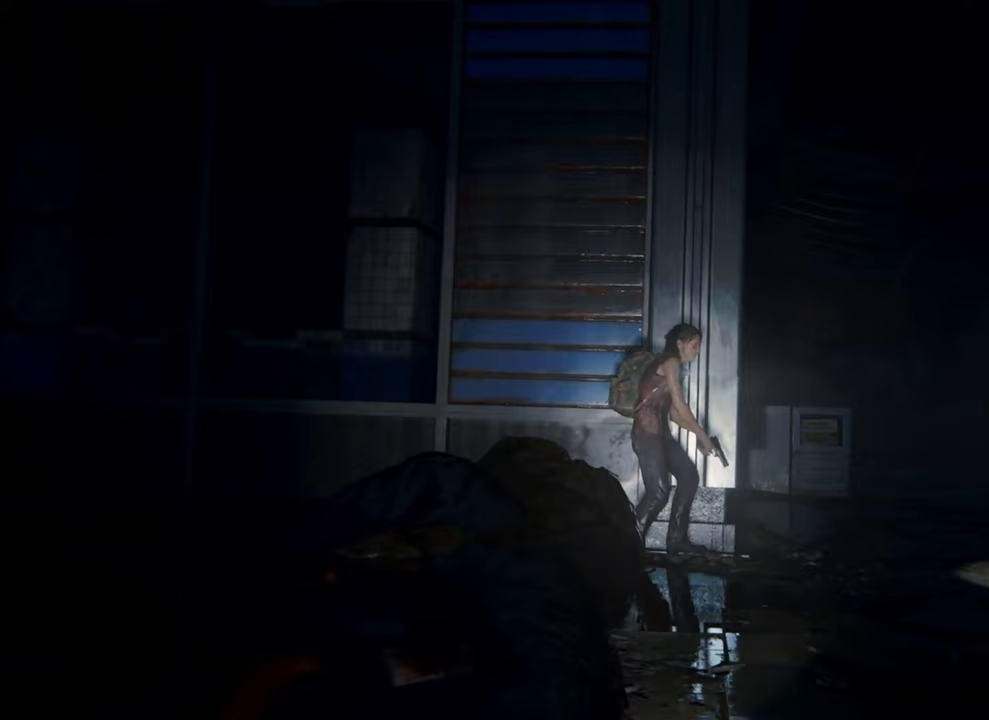
{"buttons": [], "left_stick": "left", "right_stick": "center", "events": []}
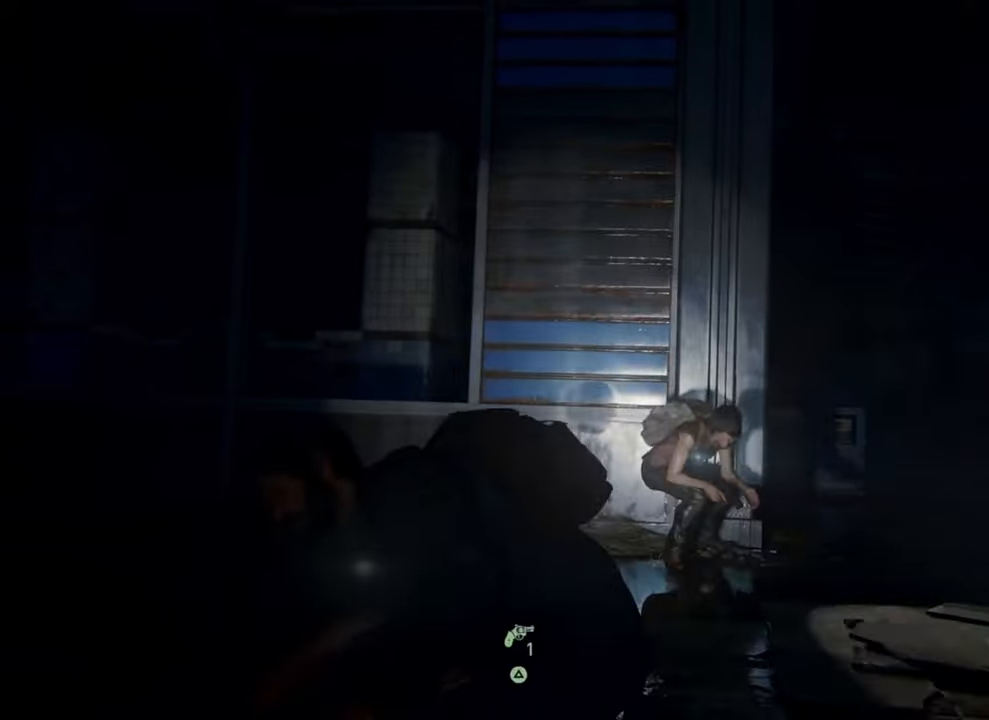
{"buttons": [], "left_stick": "center", "right_stick": "center", "events": [[267, "TRIANGLE", "down"], [267, "left_stick", "center"], [433, "TRIANGLE", "up"]]}
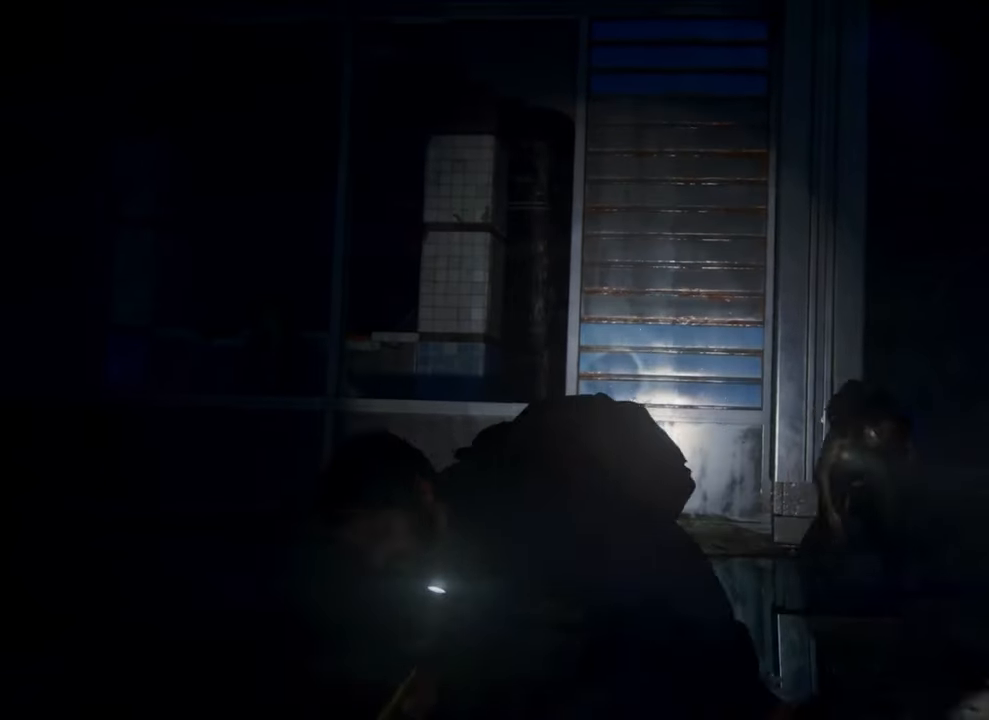
{"buttons": [], "left_stick": "left", "right_stick": "center", "events": [[267, "left_stick", "left"]]}
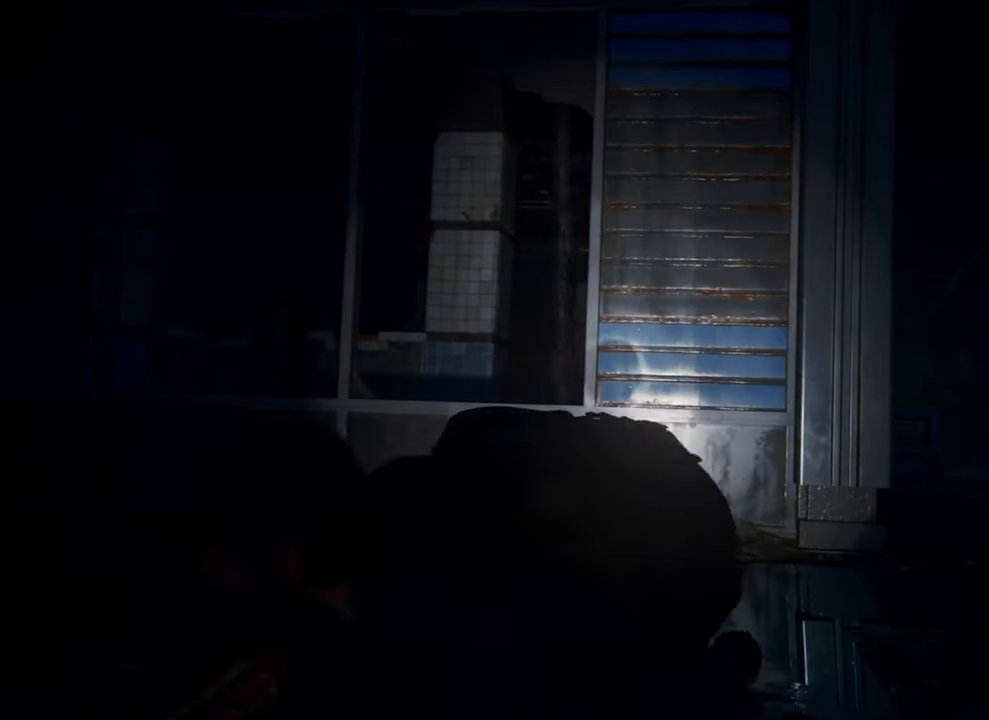
{"buttons": [], "left_stick": "center", "right_stick": "center", "events": [[133, "left_stick", "center"], [367, "DPAD_DOWN", "down"], [467, "DPAD_DOWN", "up"]]}
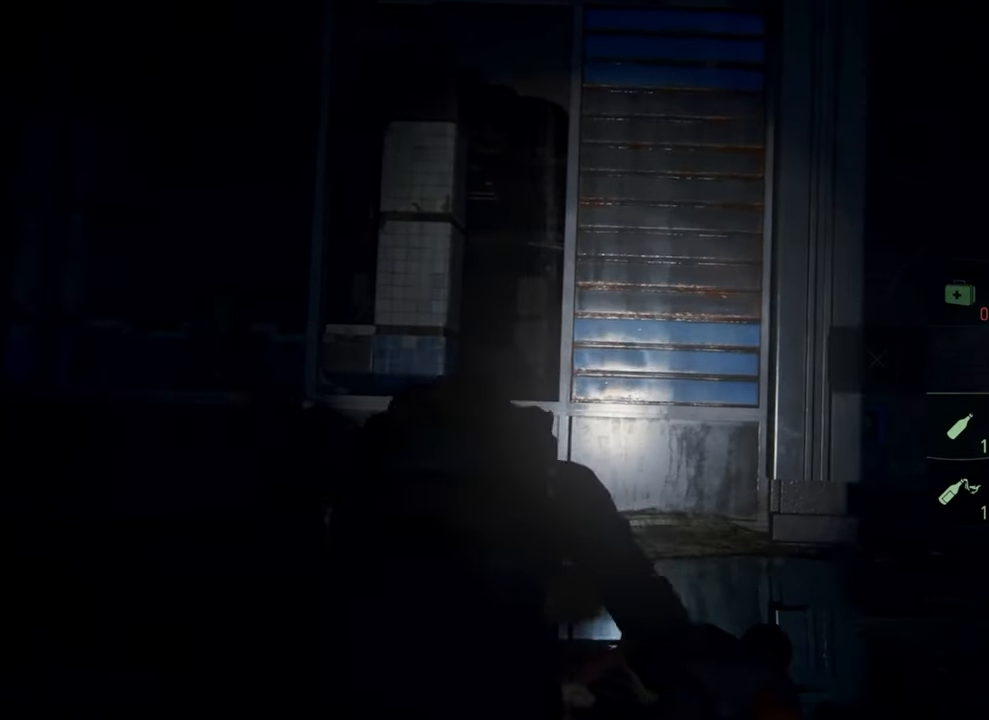
{"buttons": [], "left_stick": "up-left", "right_stick": "center", "events": [[500, "left_stick", "up-left"]]}
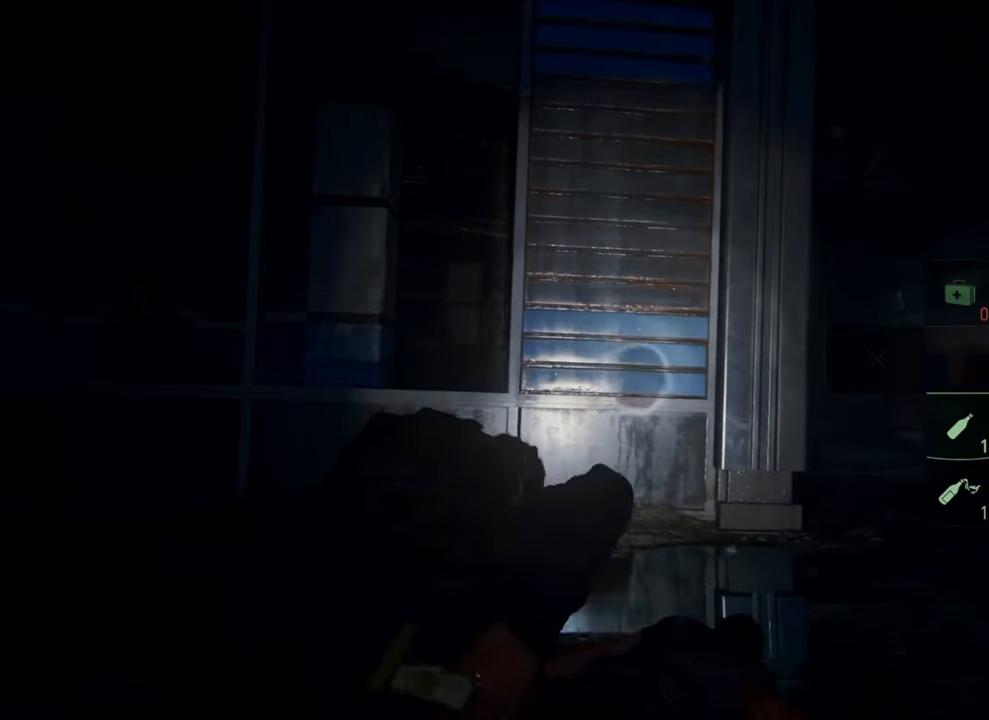
{"buttons": [], "left_stick": "up-left", "right_stick": "center", "events": []}
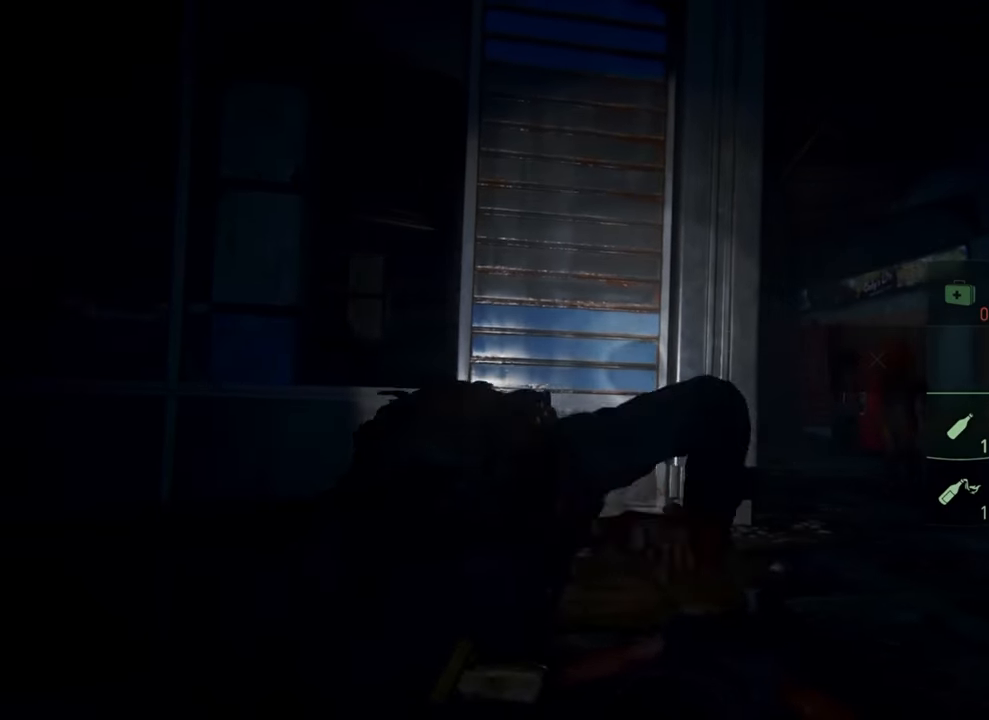
{"buttons": [], "left_stick": "up-left", "right_stick": "center", "events": []}
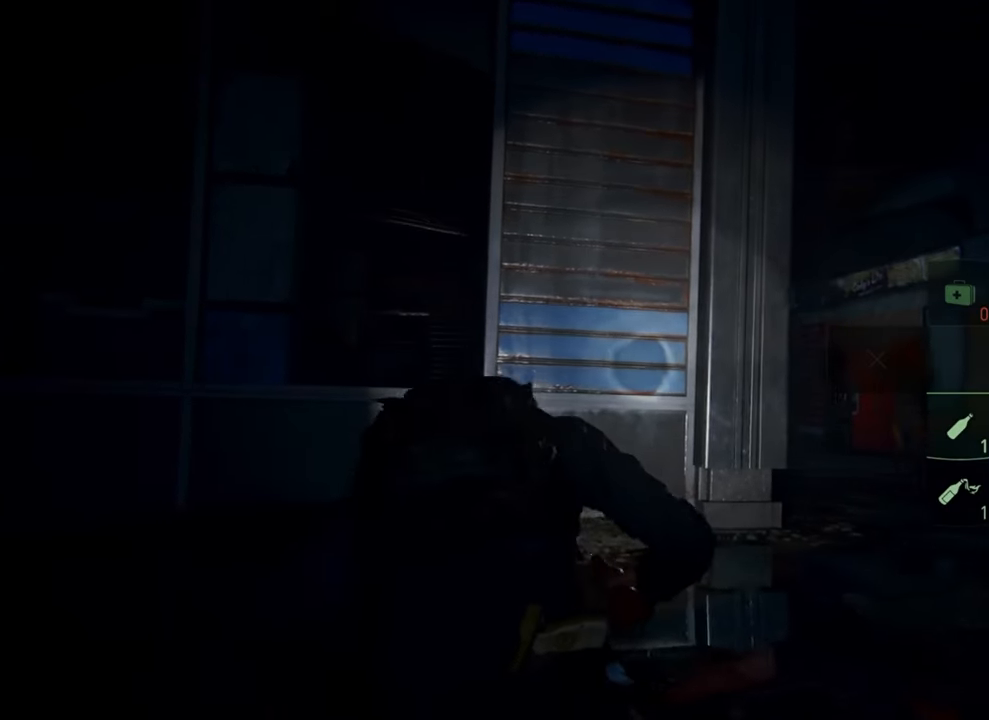
{"buttons": [], "left_stick": "up-left", "right_stick": "center", "events": []}
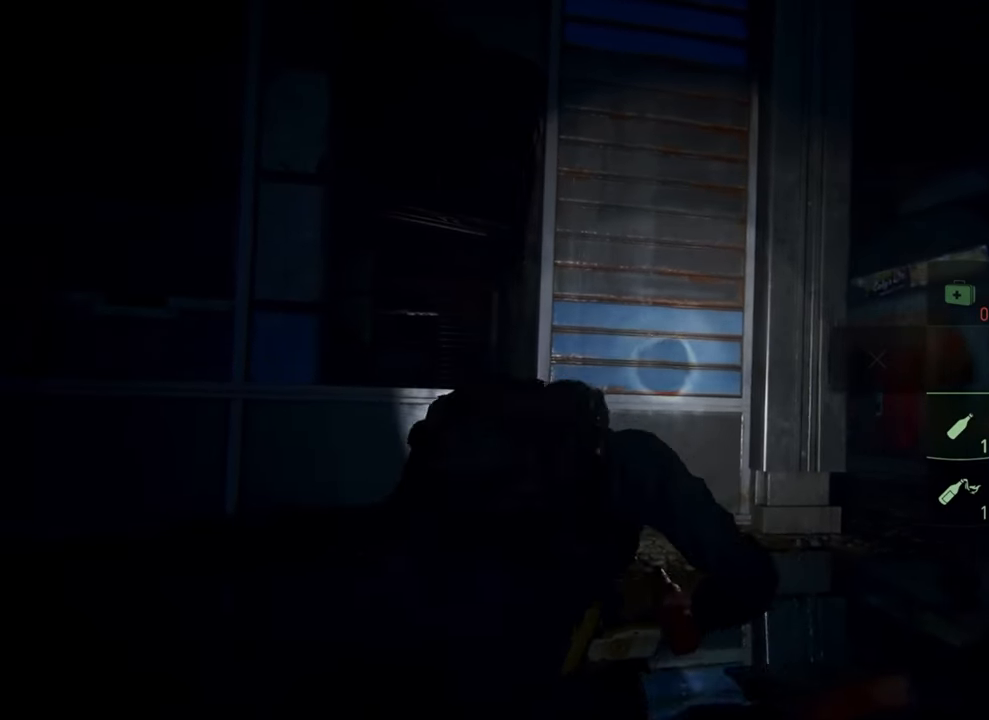
{"buttons": [], "left_stick": "up-left", "right_stick": "center", "events": []}
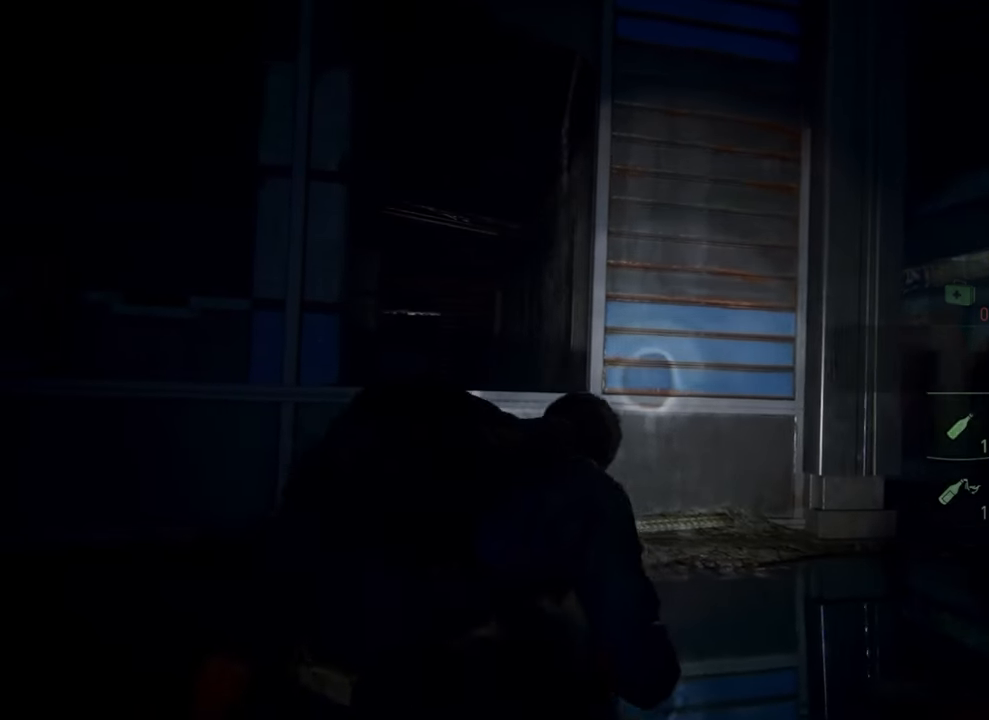
{"buttons": [], "left_stick": "up-left", "right_stick": "center", "events": []}
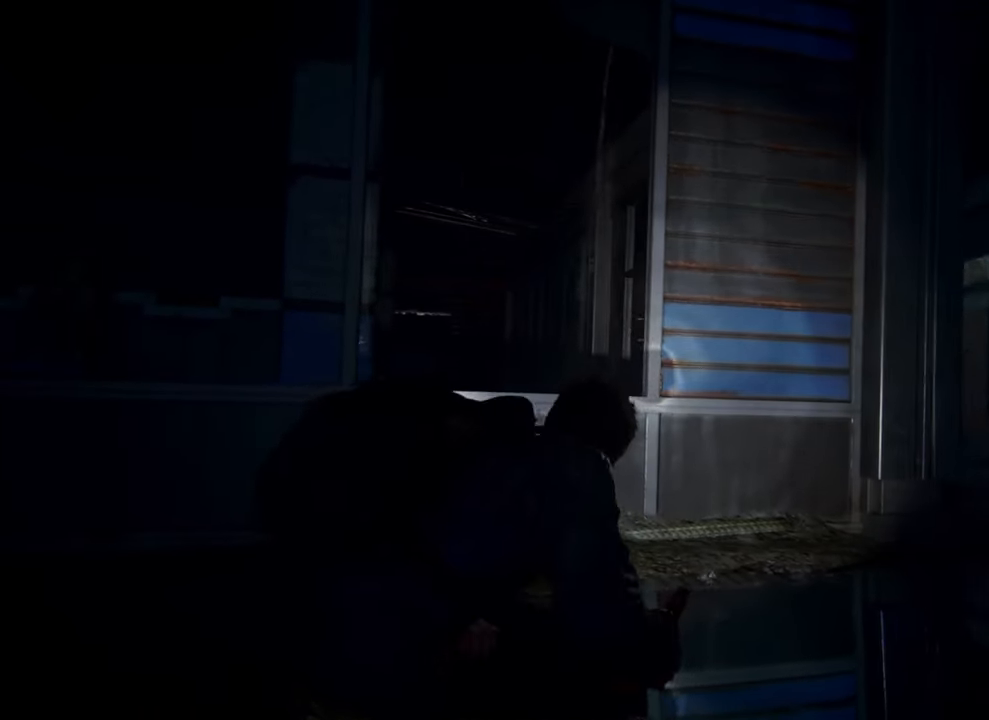
{"buttons": [], "left_stick": "up-left", "right_stick": "center", "events": []}
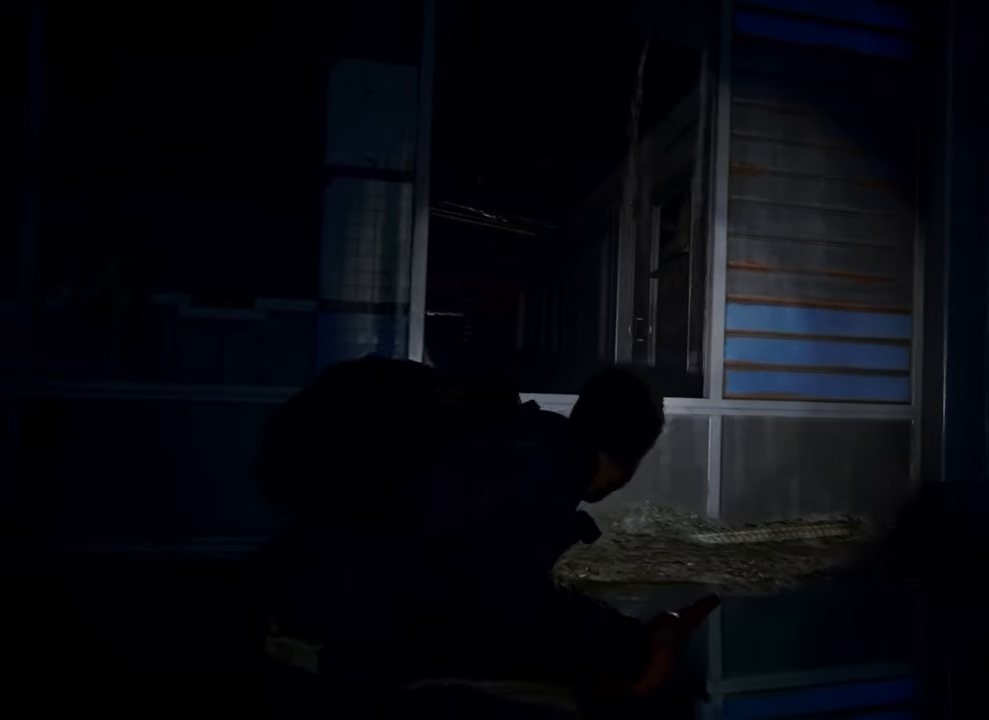
{"buttons": [], "left_stick": "left", "right_stick": "center", "events": [[500, "left_stick", "left"]]}
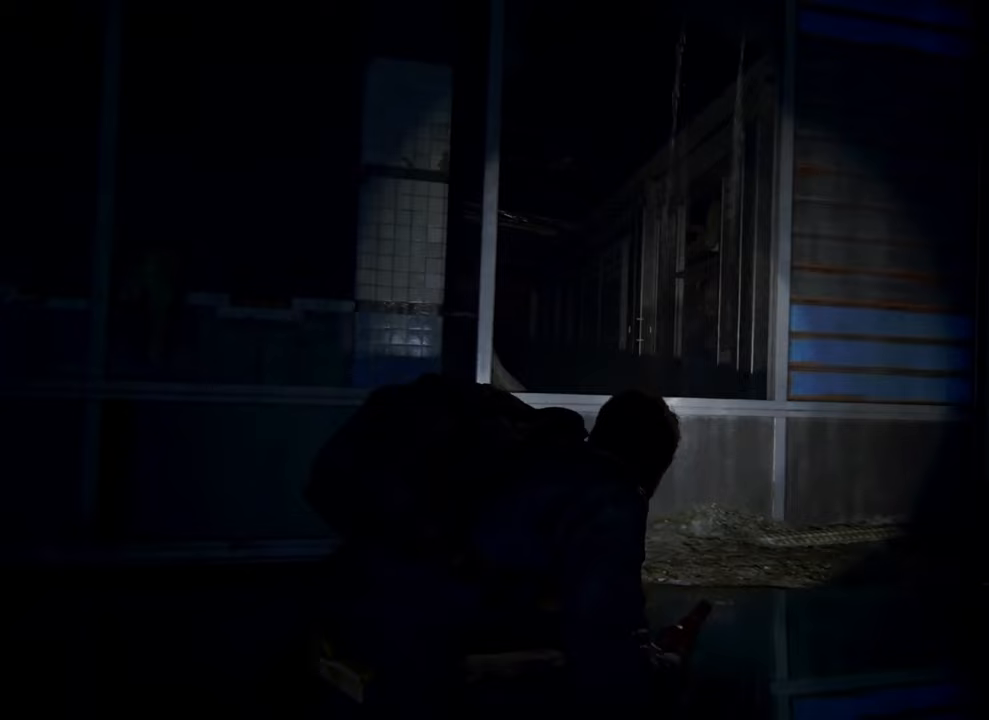
{"buttons": [], "left_stick": "left", "right_stick": "right", "events": [[500, "right_stick", "right"]]}
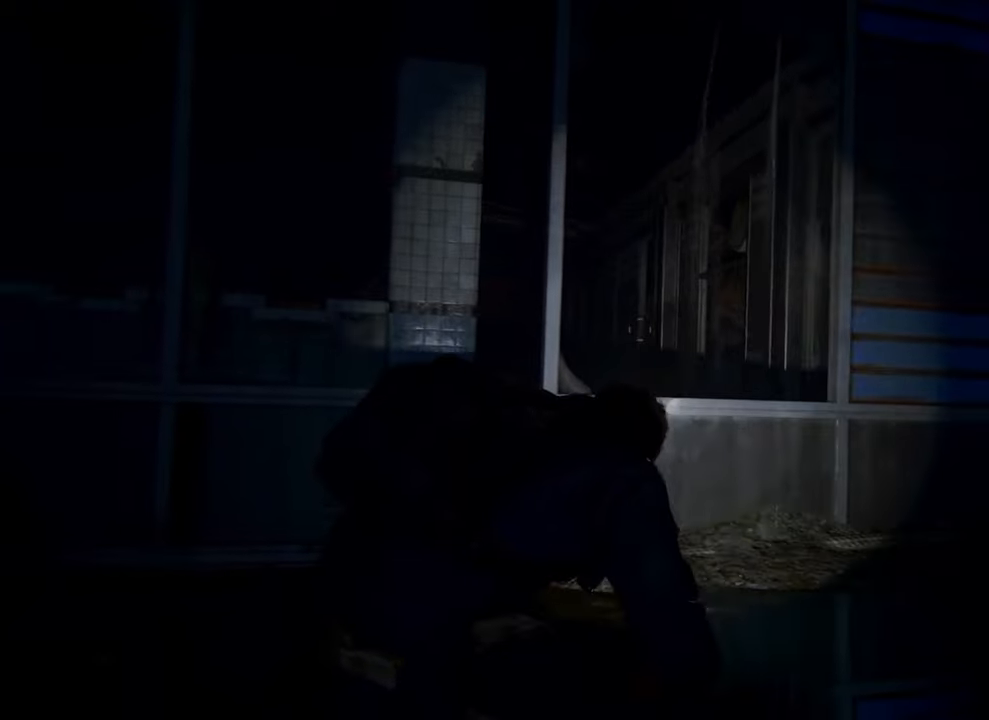
{"buttons": [], "left_stick": "center", "right_stick": "center", "events": [[67, "left_stick", "center"], [300, "DPAD_RIGHT", "down"], [333, "right_stick", "center"], [367, "DPAD_RIGHT", "up"]]}
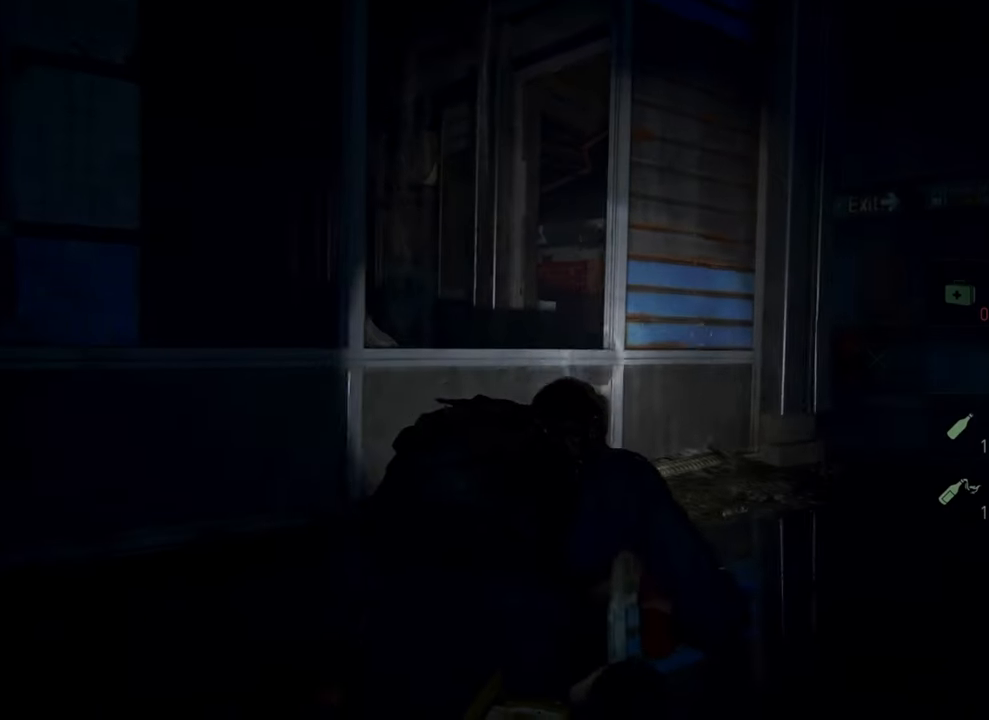
{"buttons": ["SQUARE"], "left_stick": "center", "right_stick": "center", "events": [[500, "SQUARE", "down"]]}
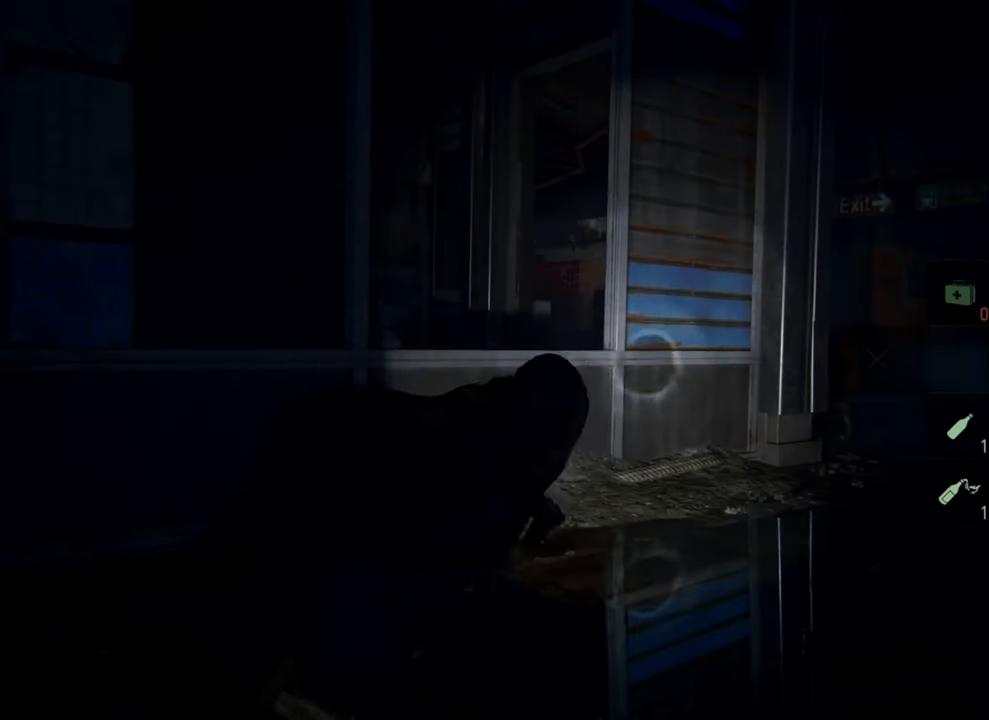
{"buttons": ["SQUARE"], "left_stick": "center", "right_stick": "center", "events": []}
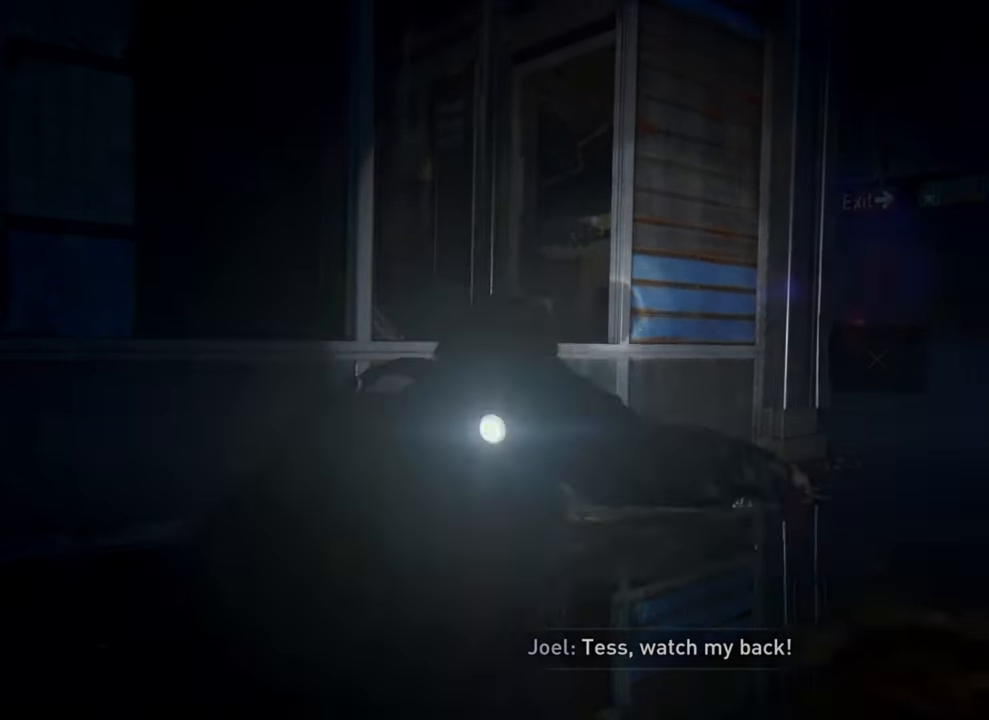
{"buttons": [], "left_stick": "center", "right_stick": "center", "events": [[33, "DPAD_DOWN", "down"], [167, "DPAD_DOWN", "up"], [333, "SQUARE", "up"]]}
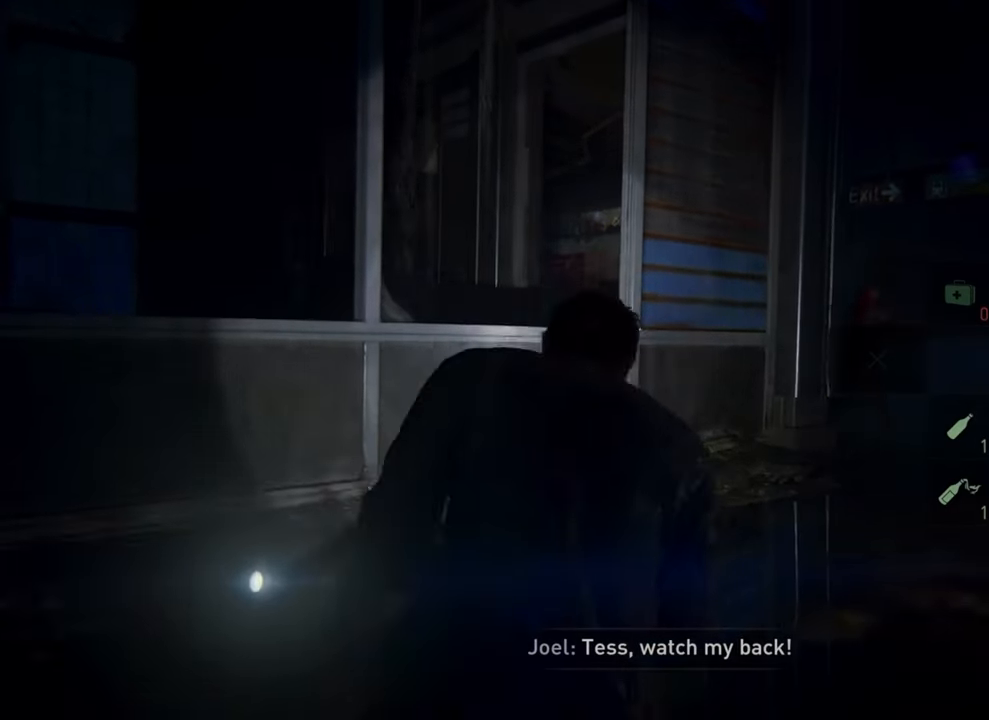
{"buttons": [], "left_stick": "center", "right_stick": "center", "events": [[200, "right_stick", "up-right"], [300, "right_stick", "center"]]}
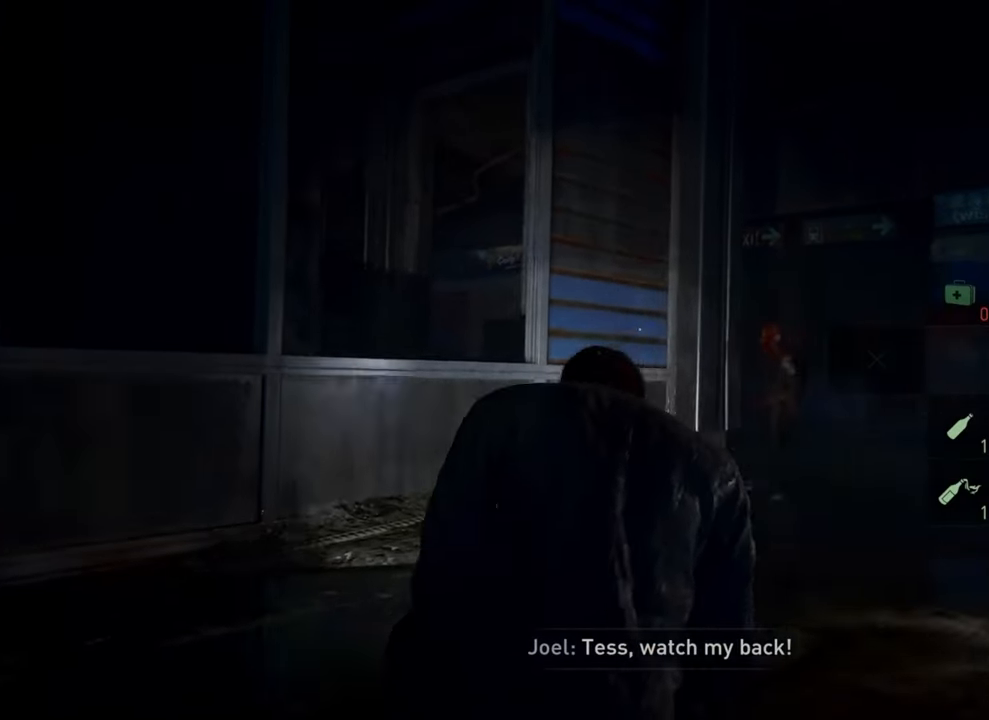
{"buttons": [], "left_stick": "center", "right_stick": "center", "events": [[33, "DPAD_DOWN", "down"], [167, "DPAD_DOWN", "up"]]}
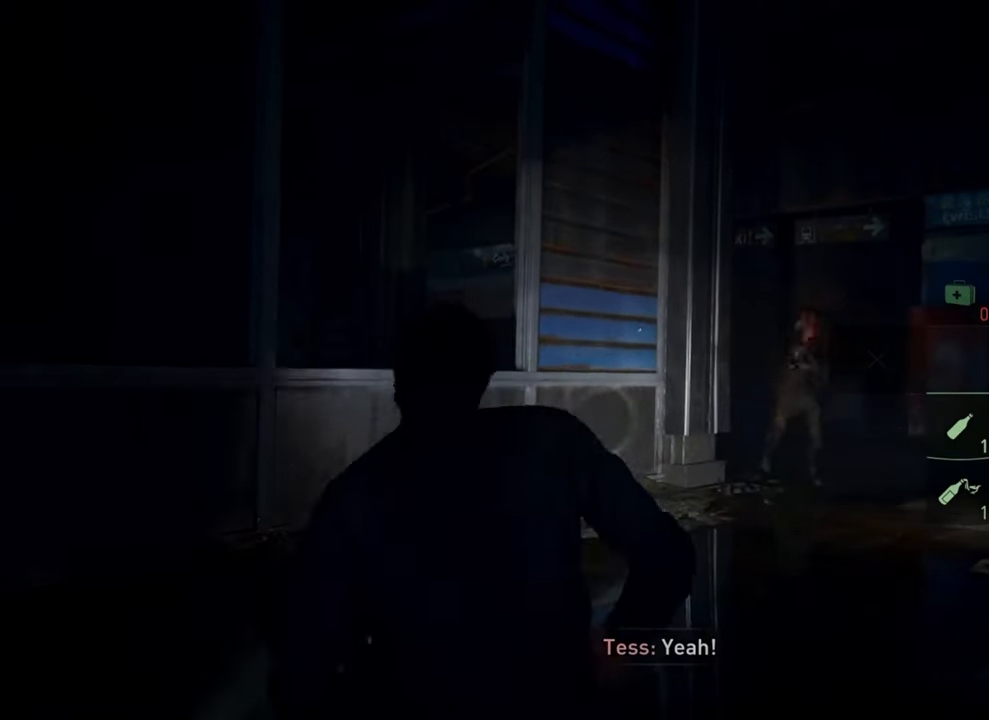
{"buttons": [], "left_stick": "center", "right_stick": "center", "events": [[33, "L1", "down"], [200, "L1", "up"]]}
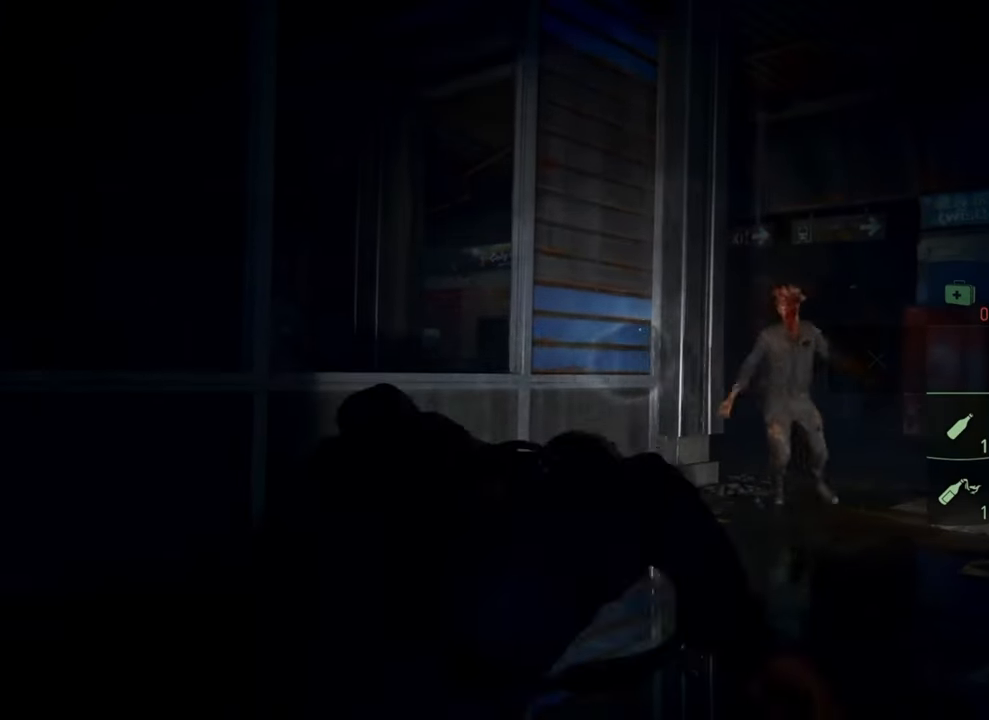
{"buttons": [], "left_stick": "up", "right_stick": "center", "events": [[33, "left_stick", "down"], [133, "R2", "down"], [267, "R2", "up"], [333, "R2", "down"], [400, "left_stick", "up-right"], [467, "R2", "up"], [500, "left_stick", "up"]]}
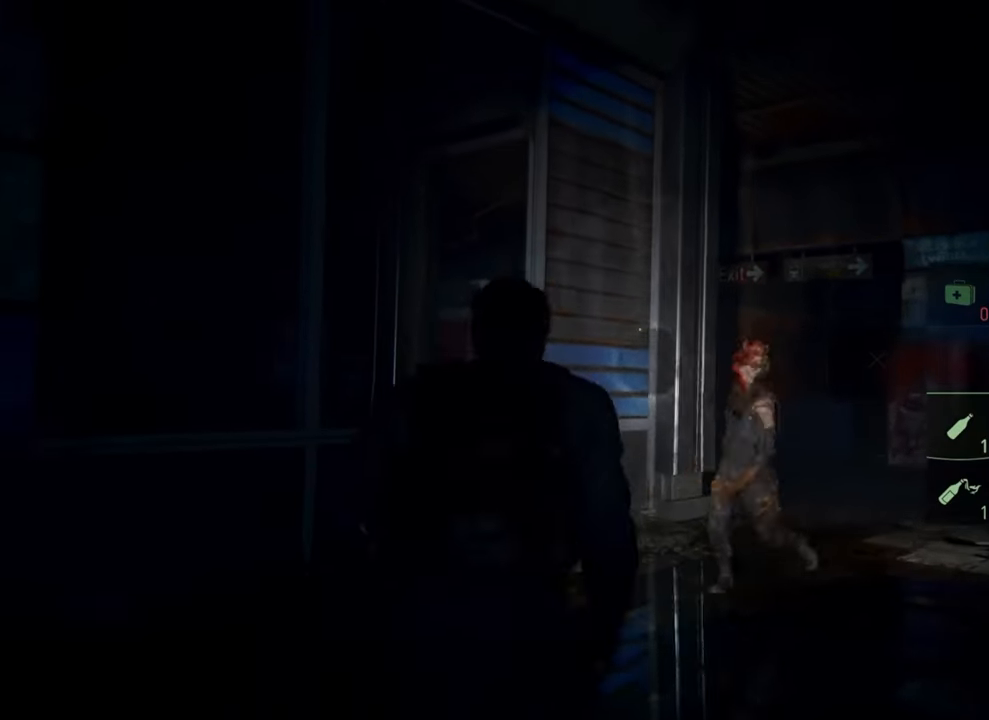
{"buttons": ["R2"], "left_stick": "down-left", "right_stick": "center", "events": [[33, "R2", "down"], [133, "R2", "up"], [200, "R2", "down"], [300, "R2", "up"], [300, "left_stick", "down-left"], [333, "R2", "down"]]}
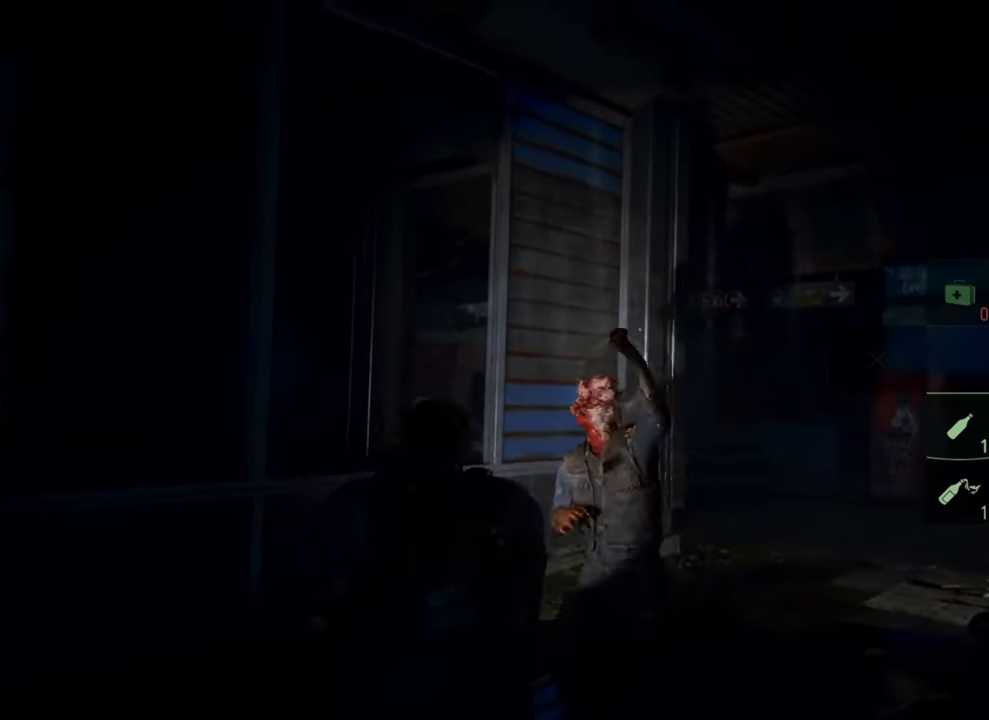
{"buttons": ["R2"], "left_stick": "down-left", "right_stick": "center", "events": [[33, "R2", "up"], [67, "R2", "down"], [167, "R2", "up"], [267, "R2", "down"], [367, "R2", "up"], [433, "R2", "down"]]}
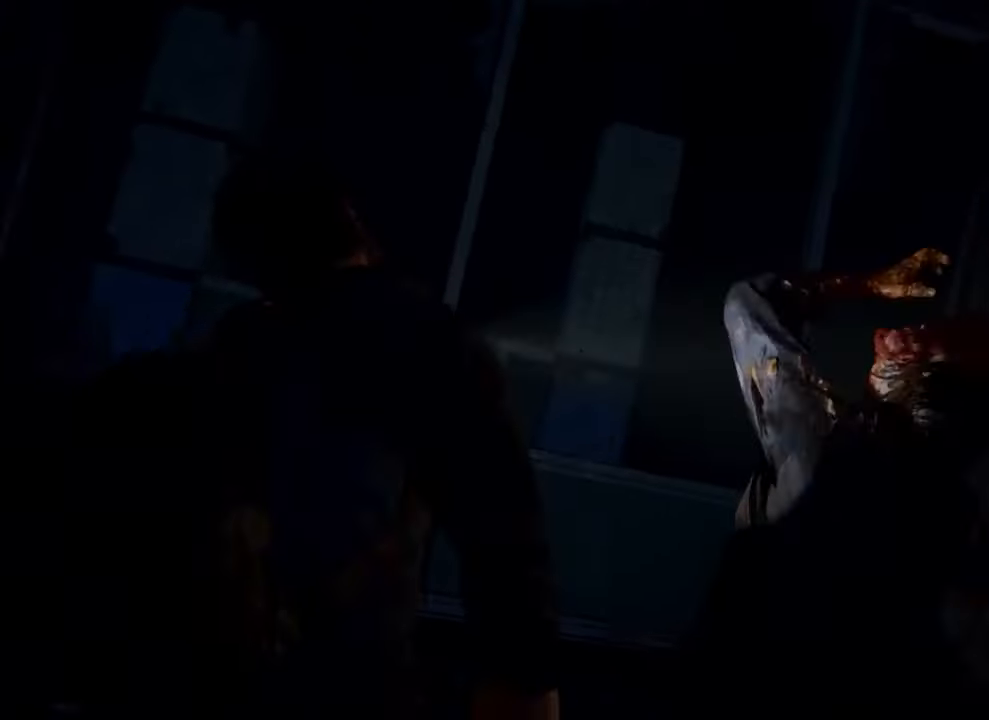
{"buttons": [], "left_stick": "center", "right_stick": "center", "events": [[33, "R2", "up"], [267, "left_stick", "down"], [500, "left_stick", "center"]]}